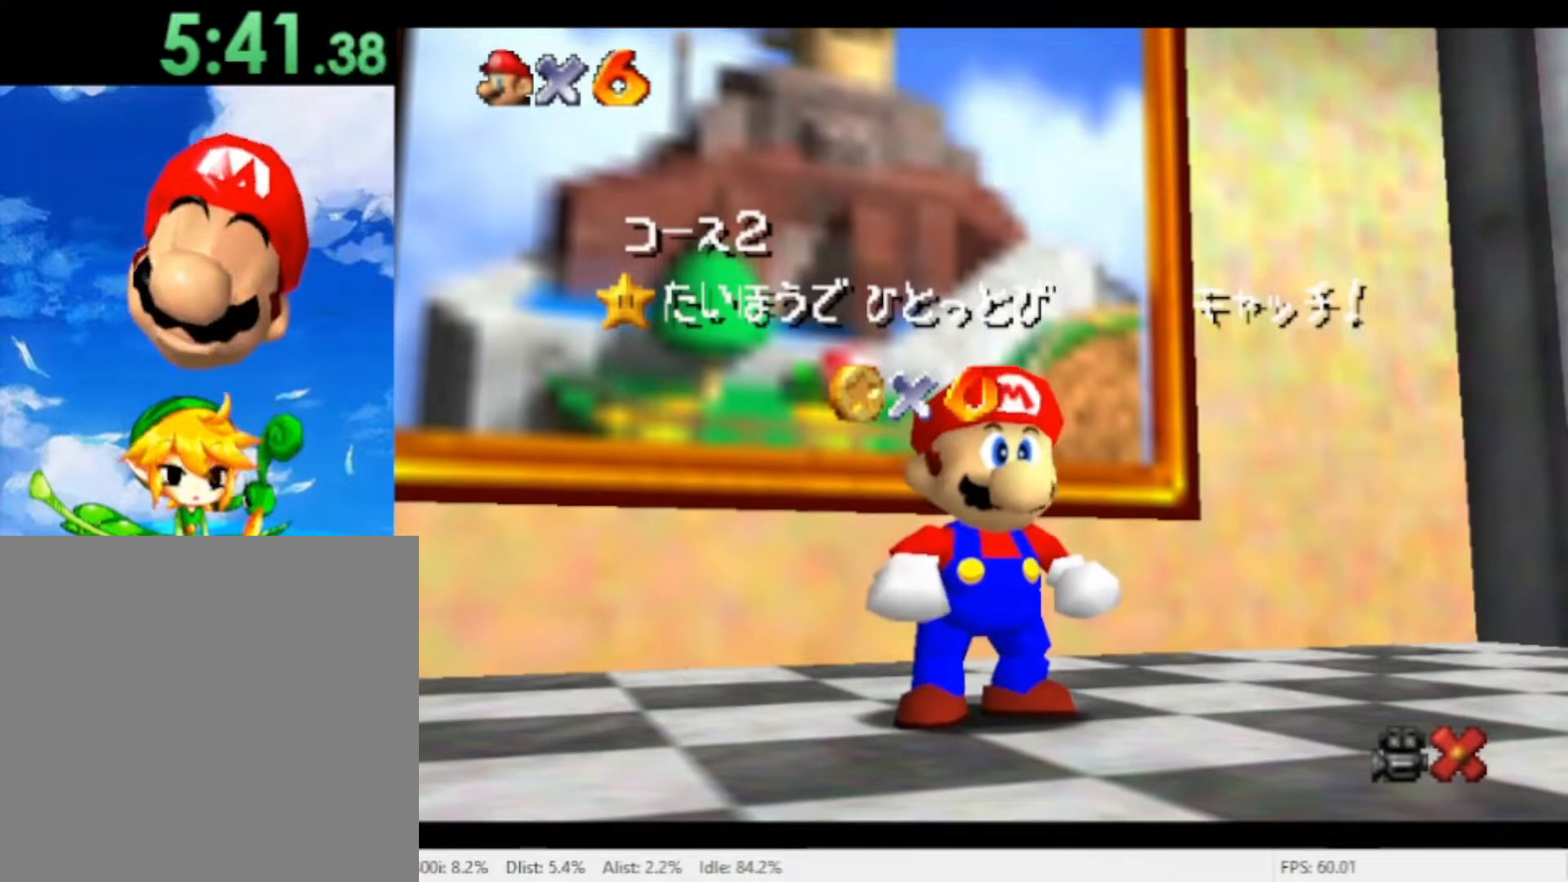
Gameplay with a controller (Nintendo layout); each line is a JSON object with the inputs held at the frame after it. "events" lists button and stick changes between this image and that frame as [ms after this image, input, new state], when the widget could be followed in between. Not read: L2 L3 R2 R3 SELECT START Z.
{"buttons": ["A"], "left_stick": "center", "right_stick": "center", "events": [[167, "left_stick", "down"], [300, "left_stick", "center"], [367, "left_stick", "down"], [433, "A", "down"], [467, "left_stick", "center"]]}
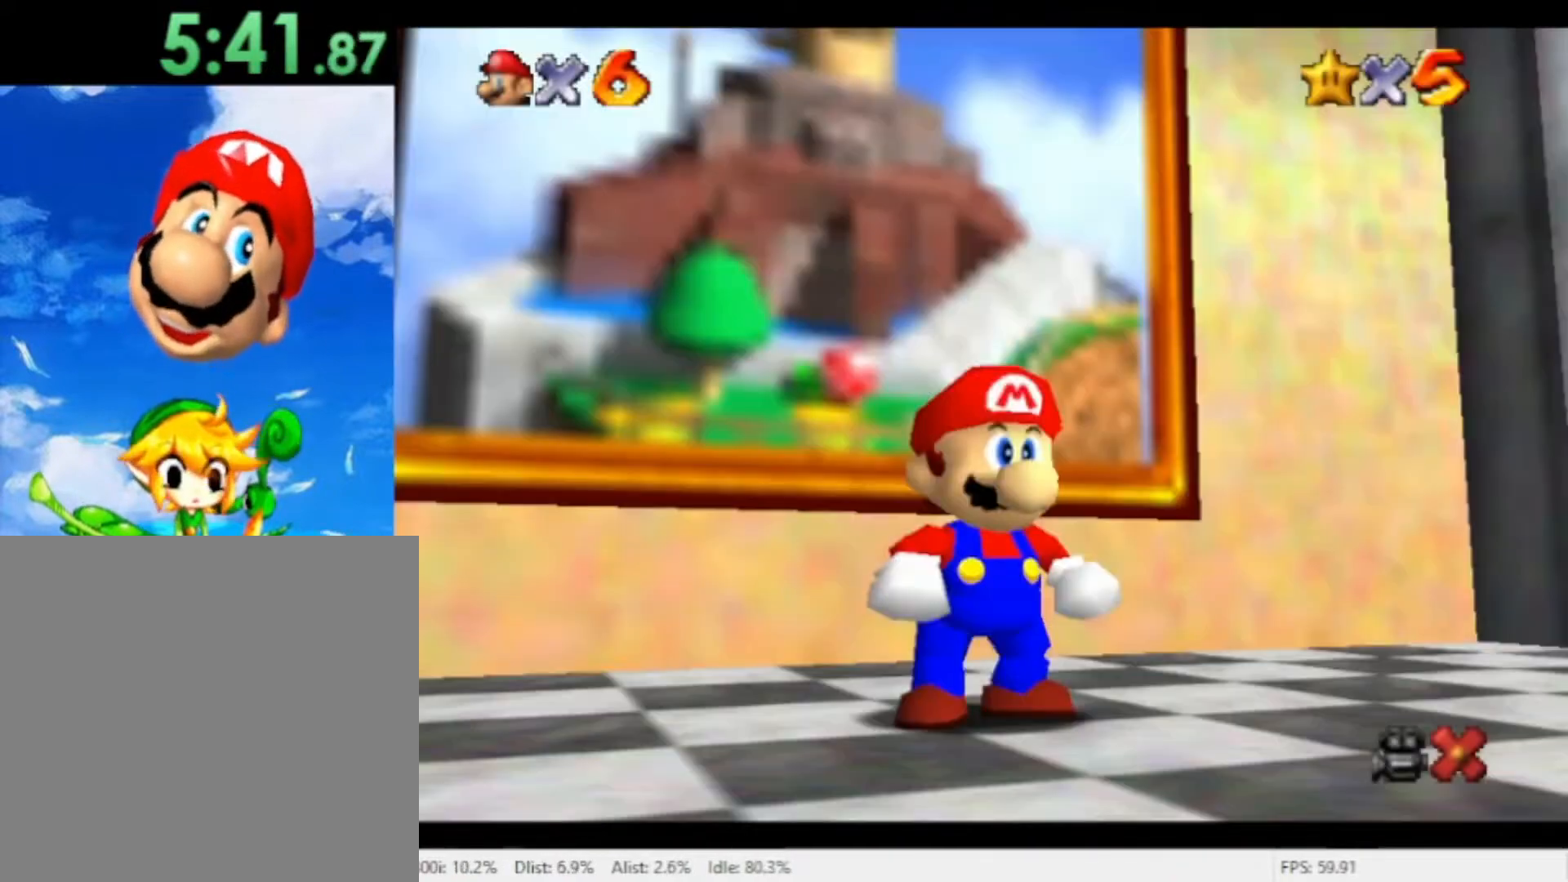
{"buttons": [], "left_stick": "up-left", "right_stick": "center", "events": [[33, "A", "up"], [133, "left_stick", "up"], [233, "left_stick", "up-left"]]}
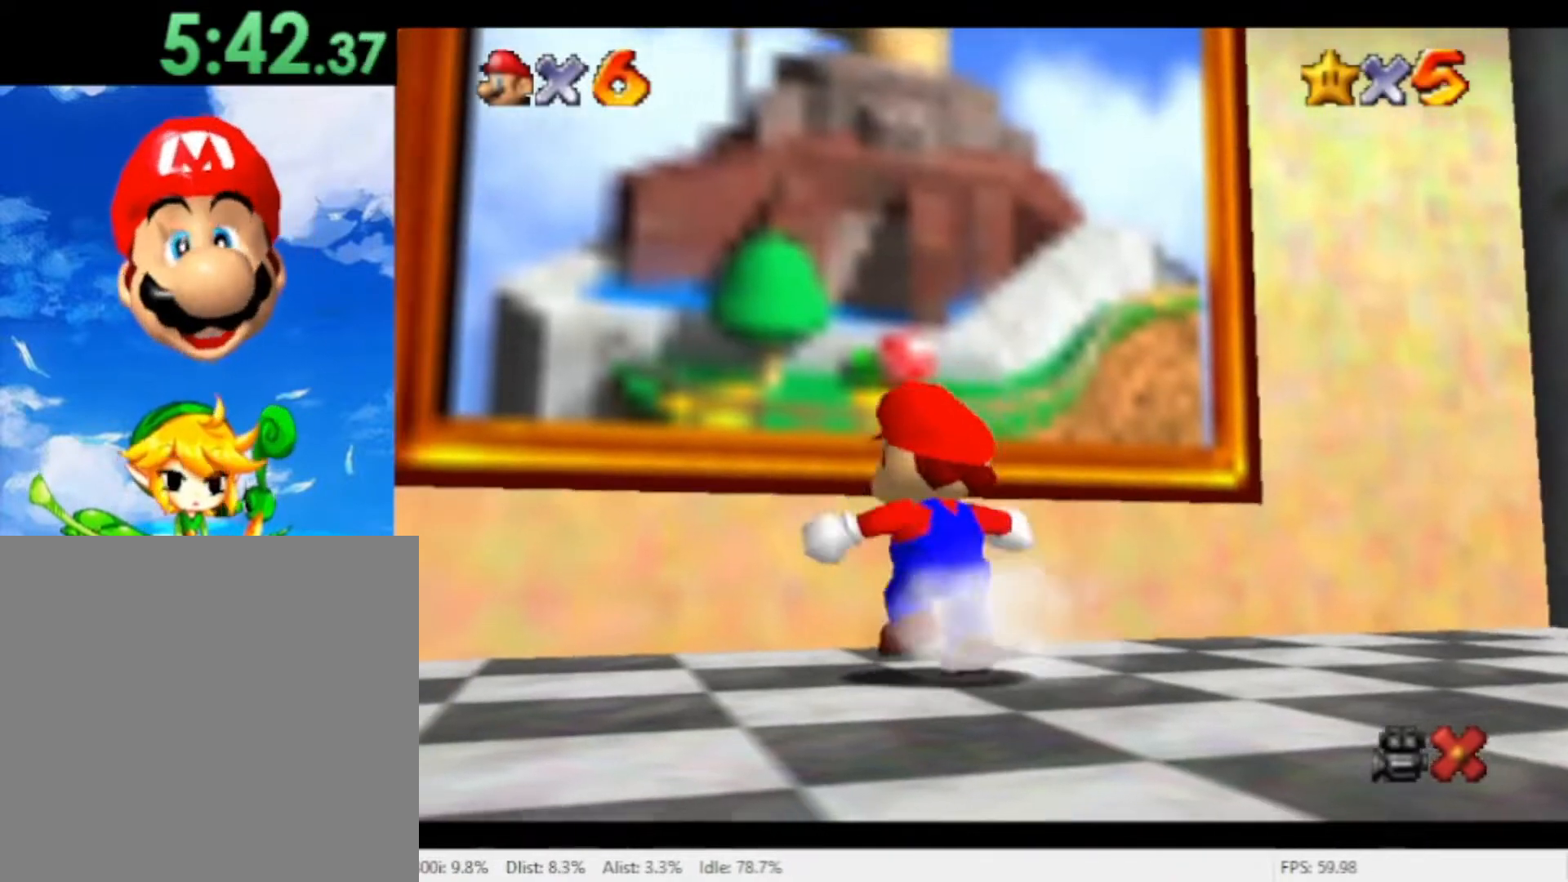
{"buttons": [], "left_stick": "up", "right_stick": "center", "events": [[33, "A", "down"], [167, "left_stick", "up"], [200, "A", "up"]]}
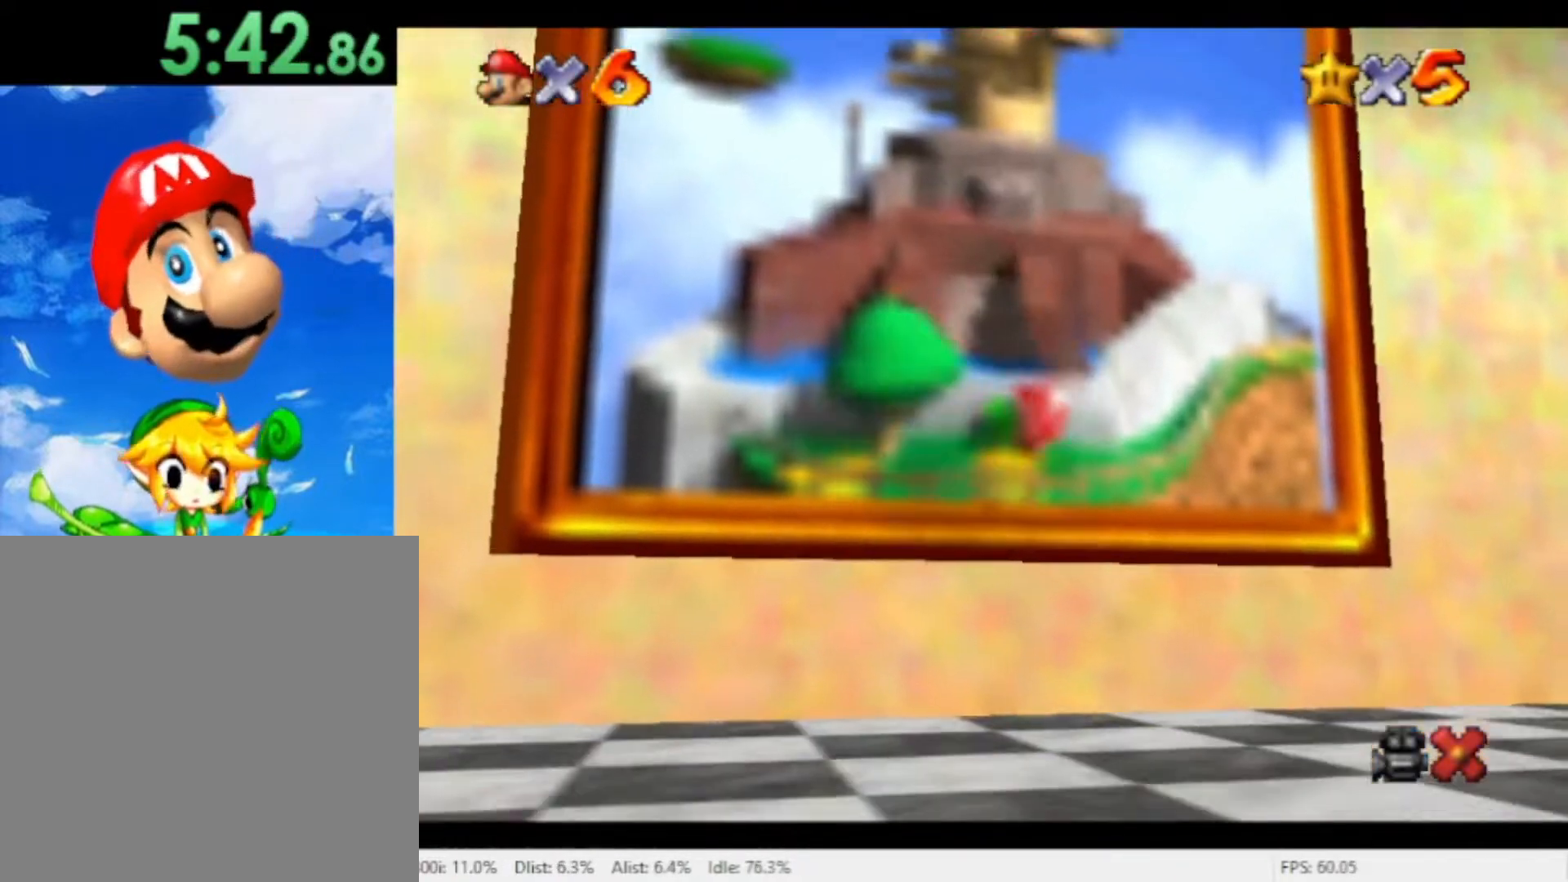
{"buttons": [], "left_stick": "center", "right_stick": "center", "events": [[33, "A", "down"], [33, "left_stick", "center"], [167, "A", "up"], [233, "A", "down"], [467, "A", "up"]]}
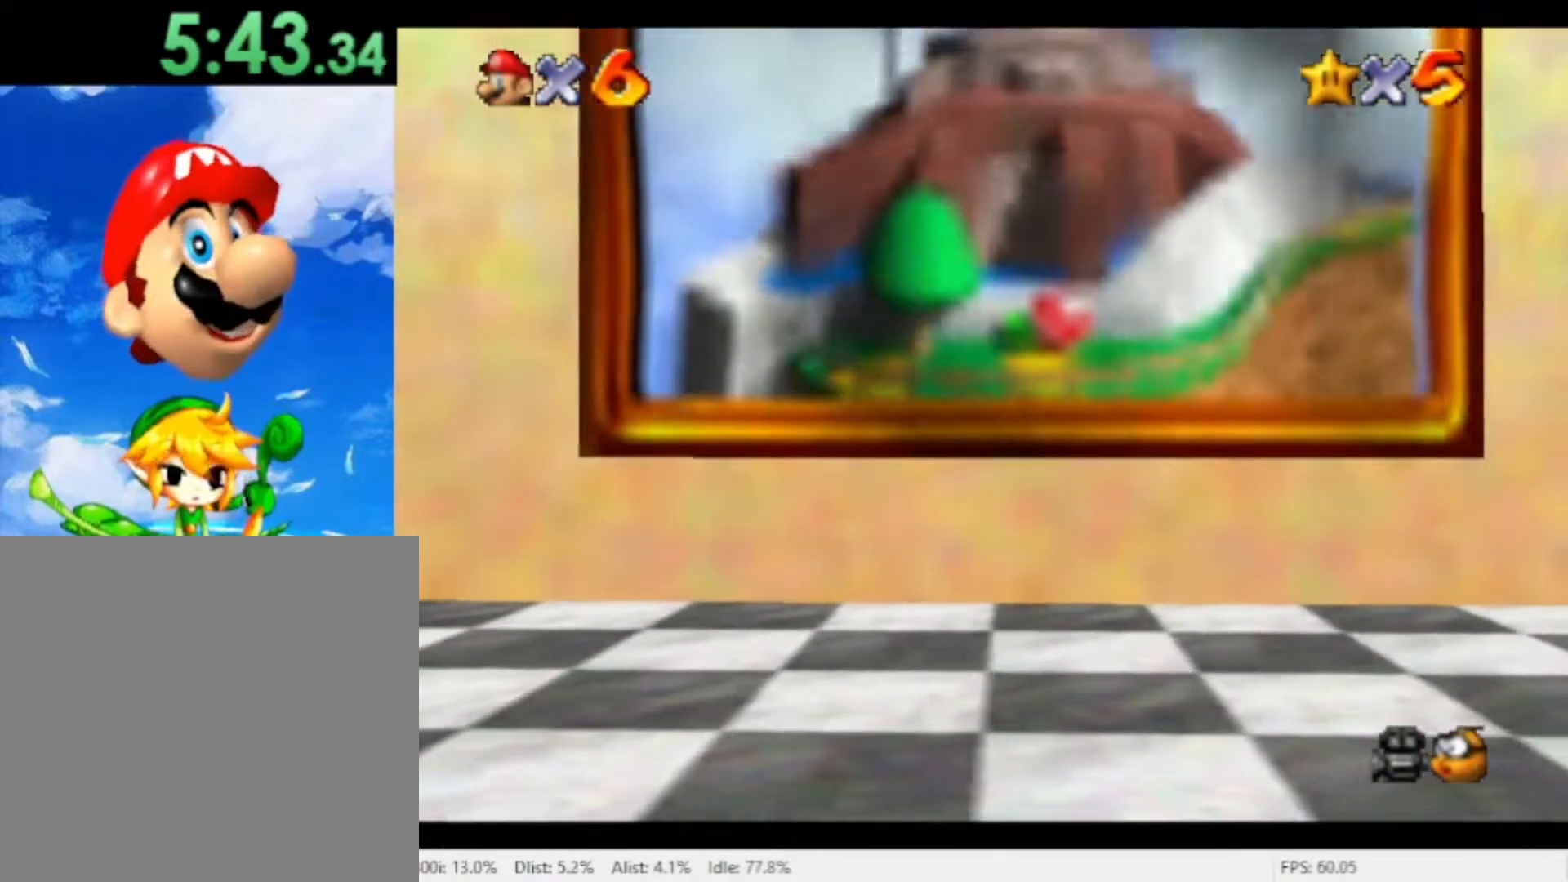
{"buttons": [], "left_stick": "center", "right_stick": "center"}
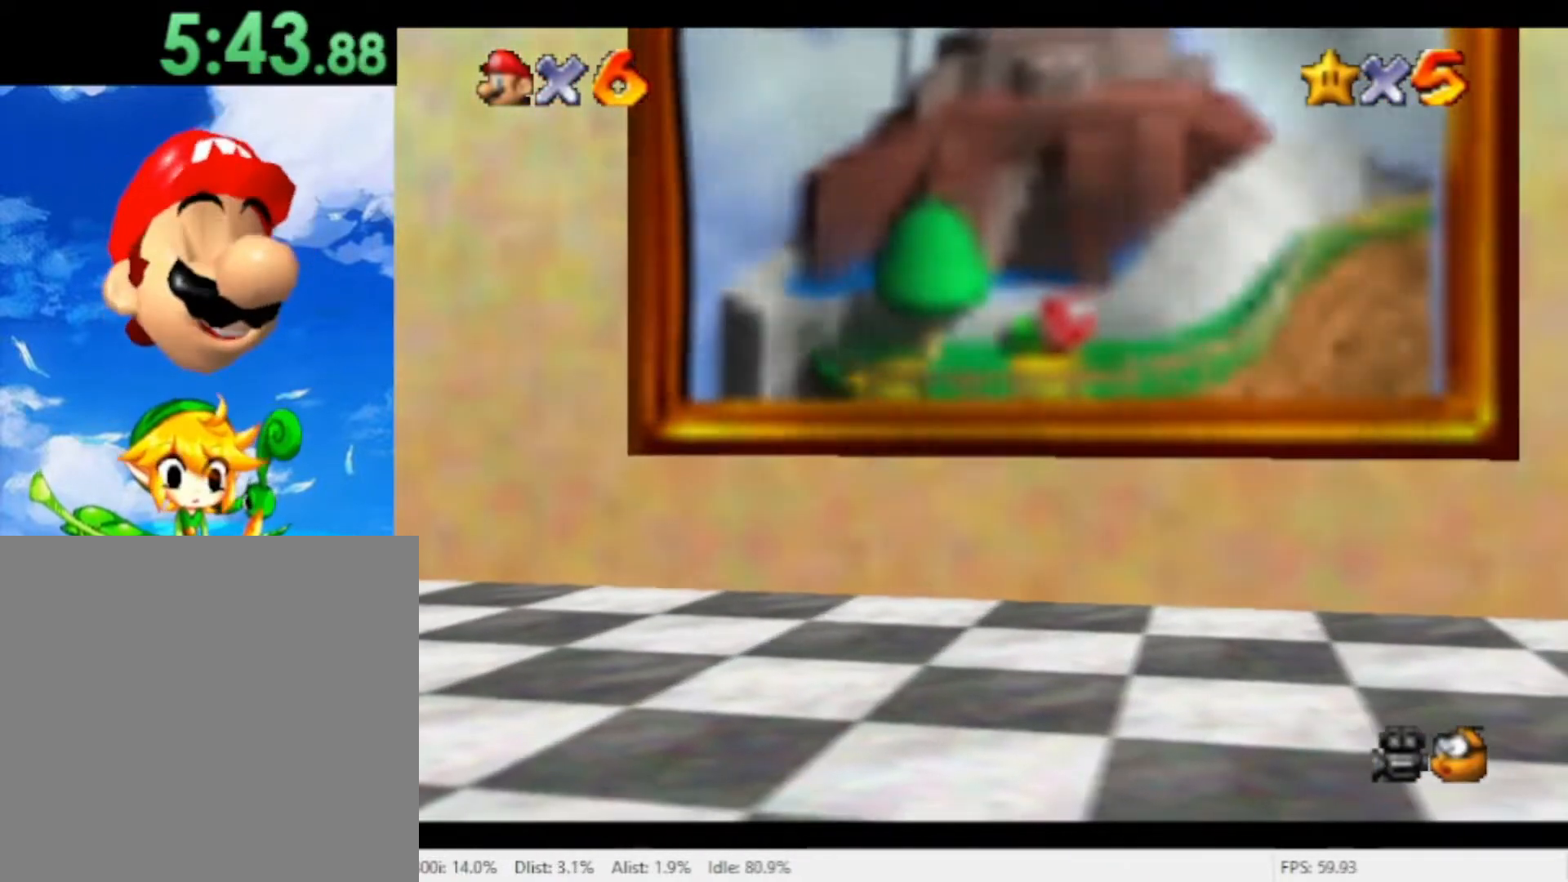
{"buttons": ["A"], "left_stick": "center", "right_stick": "center", "events": [[33, "A", "down"], [100, "A", "up"], [200, "A", "down"], [267, "A", "up"], [333, "A", "down"], [433, "A", "up"], [500, "A", "down"]]}
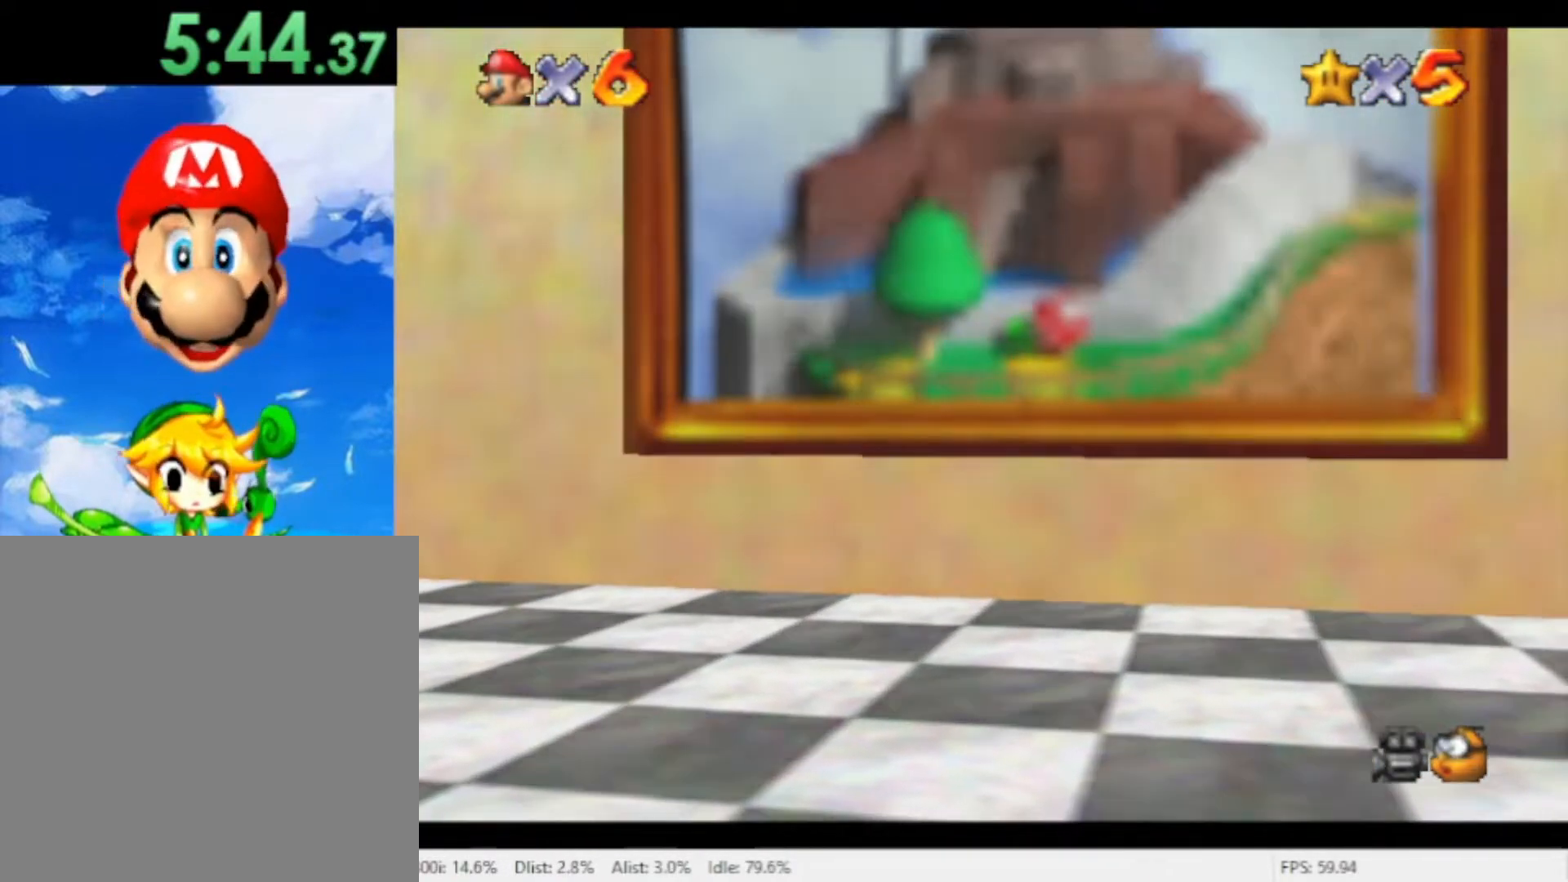
{"buttons": [], "left_stick": "center", "right_stick": "center", "events": [[67, "A", "up"], [133, "A", "down"], [200, "A", "up"], [267, "A", "down"], [333, "A", "up"], [433, "A", "down"], [500, "A", "up"]]}
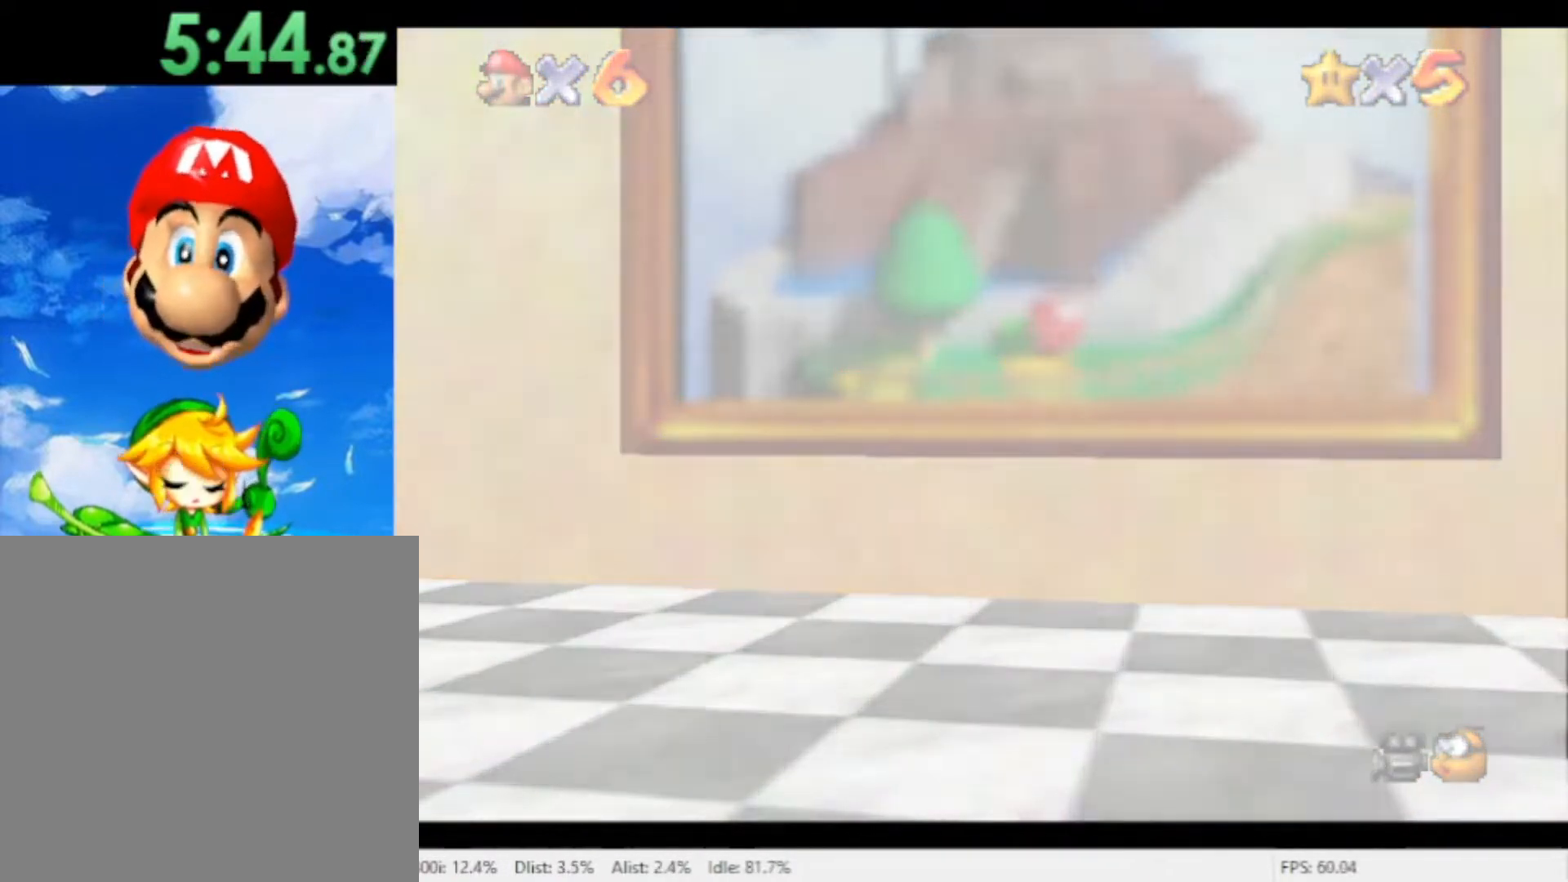
{"buttons": ["A"], "left_stick": "center", "right_stick": "center", "events": [[67, "A", "down"], [133, "A", "up"], [200, "A", "down"], [267, "A", "up"], [333, "A", "down"], [400, "A", "up"], [467, "A", "down"]]}
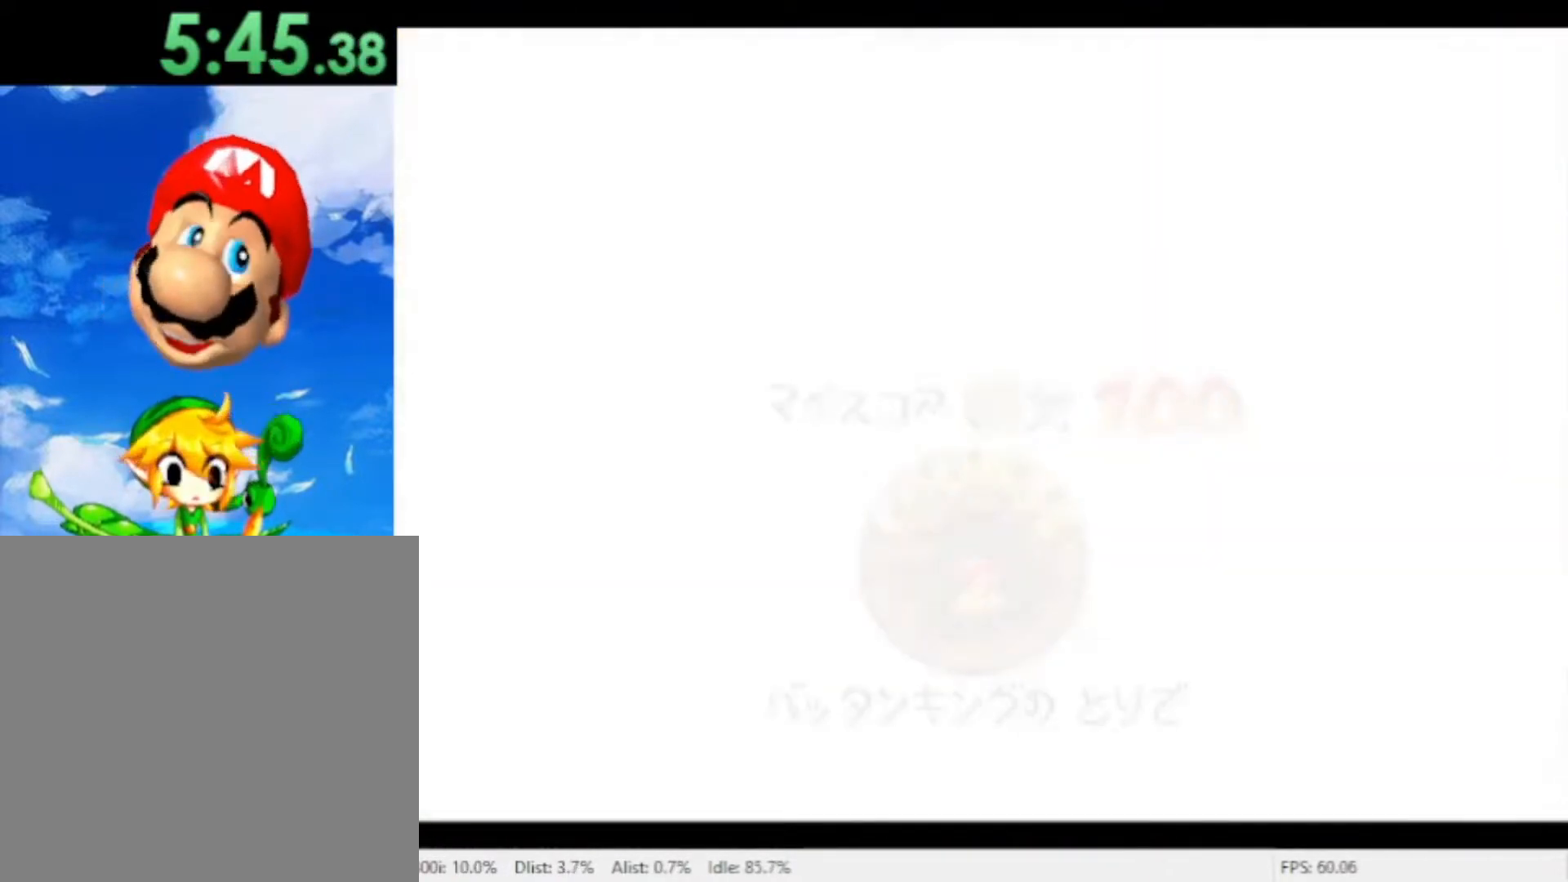
{"buttons": ["A"], "left_stick": "center", "right_stick": "center", "events": [[67, "A", "up"], [267, "A", "down"], [333, "A", "up"], [400, "A", "down"]]}
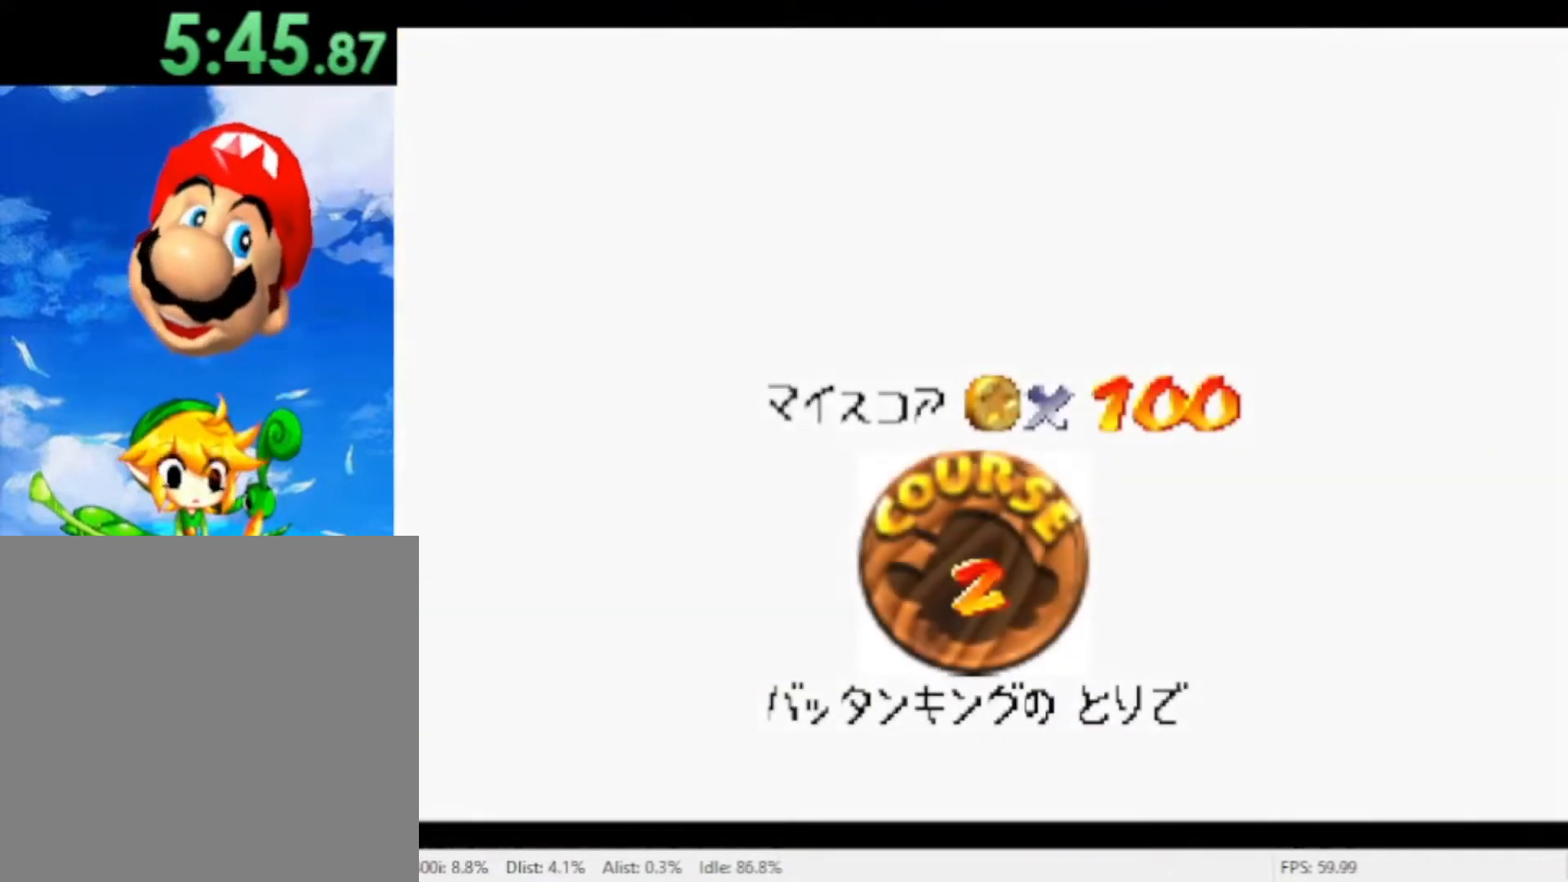
{"buttons": [], "left_stick": "center", "right_stick": "center", "events": [[100, "A", "up"], [200, "A", "down"], [267, "A", "up"]]}
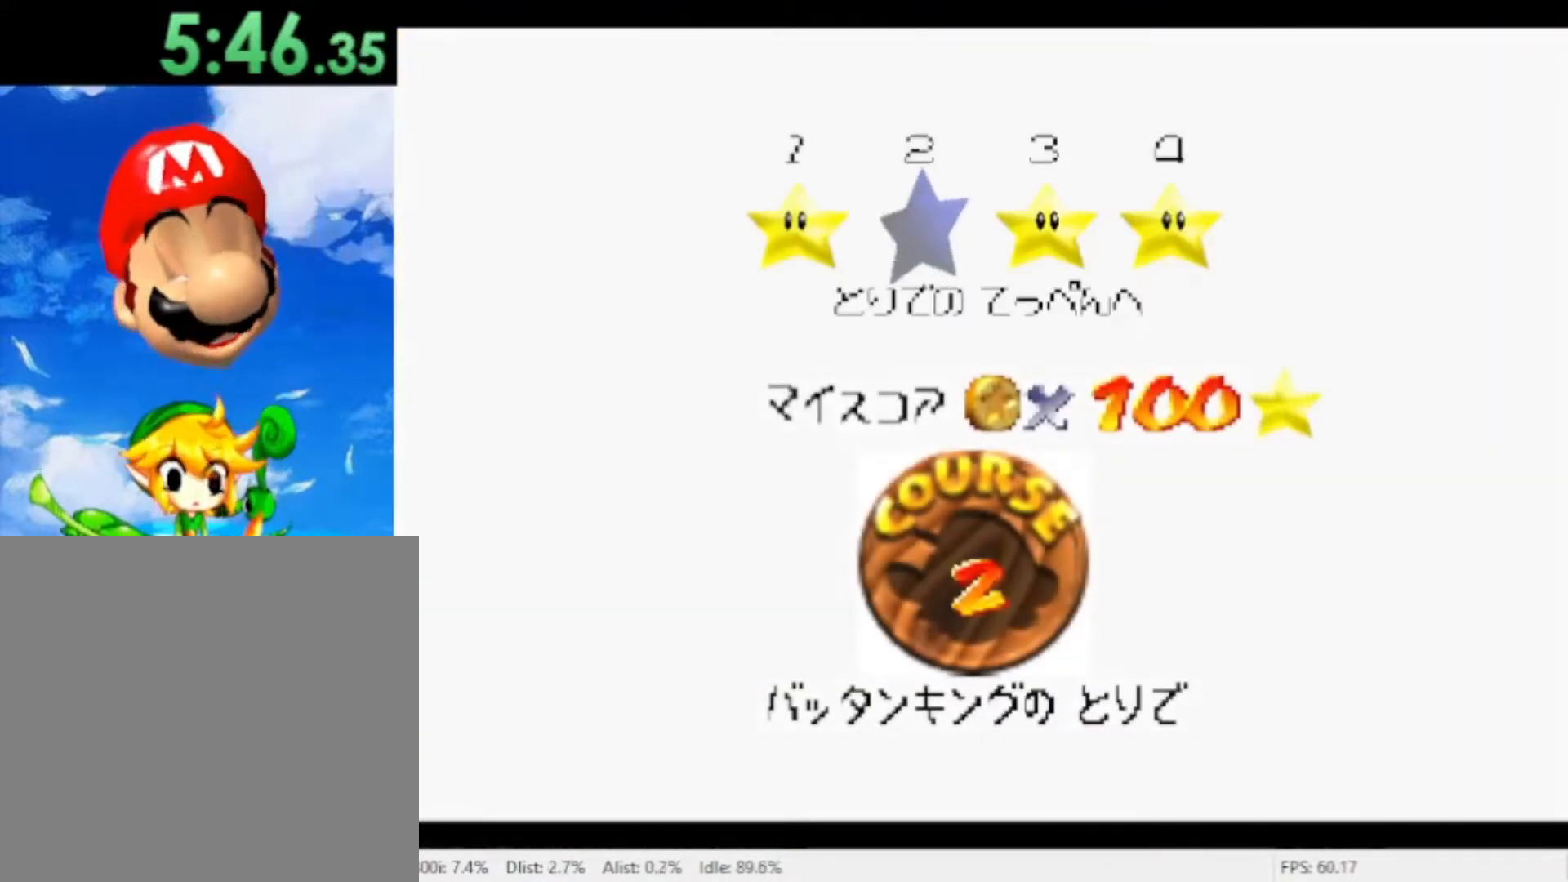
{"buttons": ["A"], "left_stick": "center", "right_stick": "center", "events": [[67, "A", "down"], [267, "A", "up"], [333, "A", "down"], [400, "A", "up"], [467, "A", "down"]]}
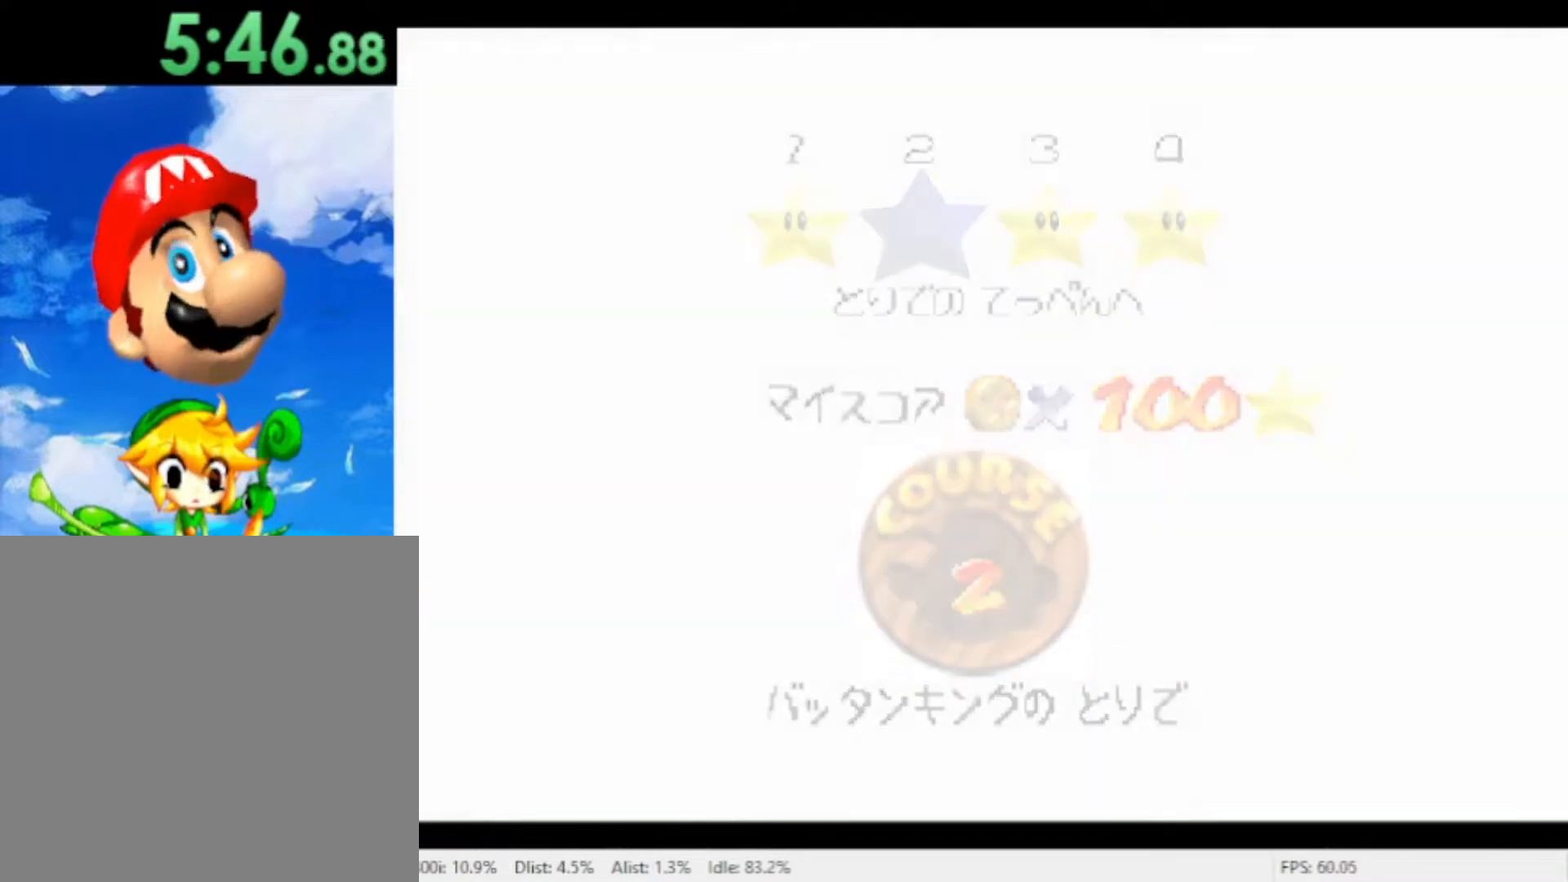
{"buttons": [], "left_stick": "center", "right_stick": "center", "events": [[33, "A", "up"]]}
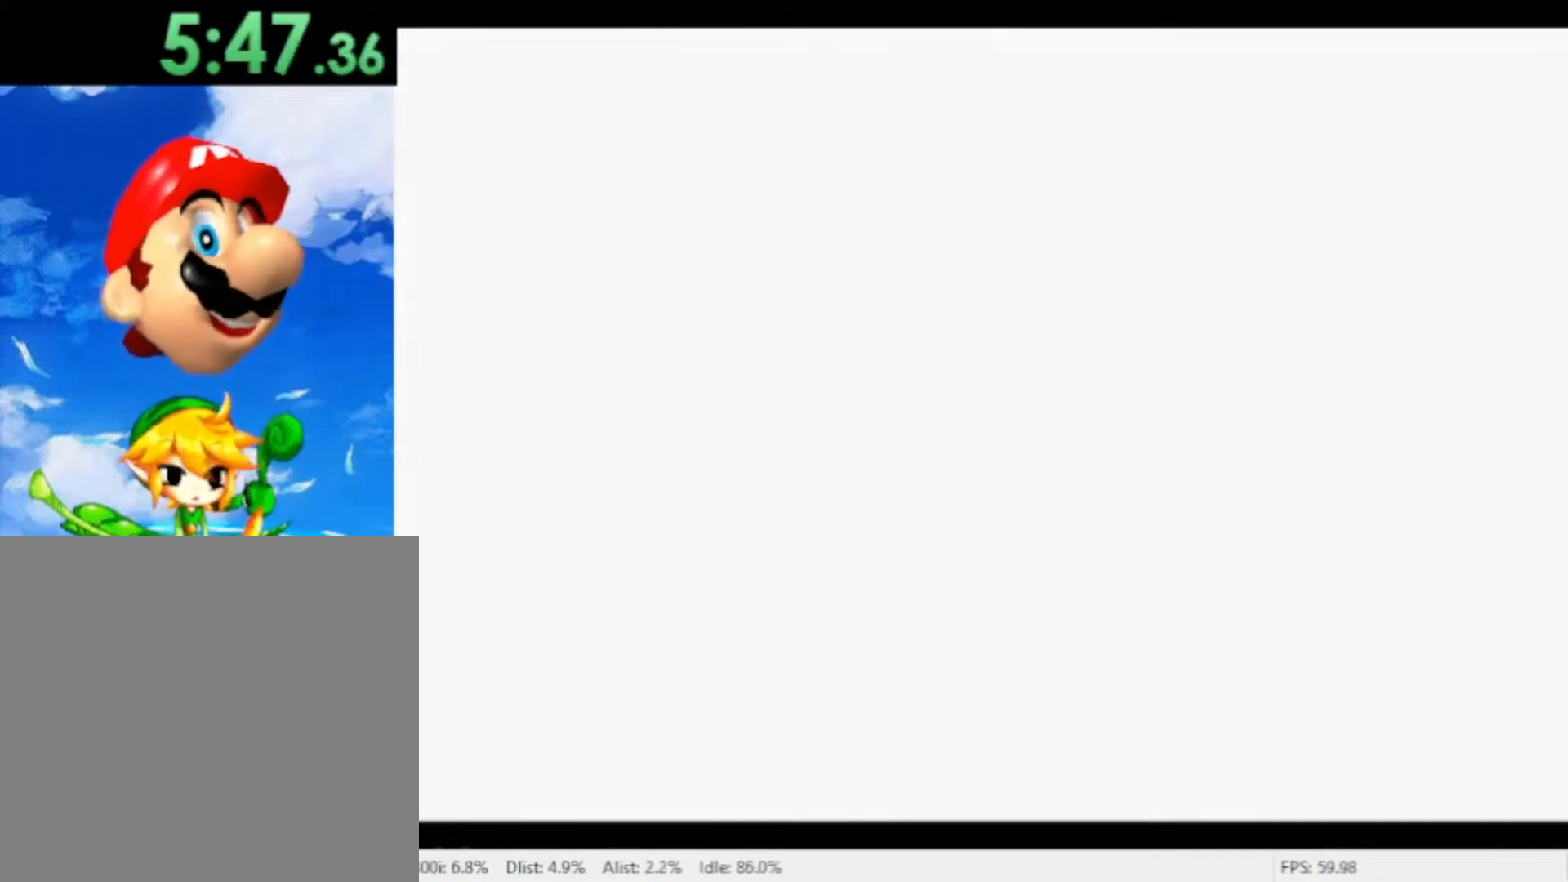
{"buttons": [], "left_stick": "center", "right_stick": "center", "events": []}
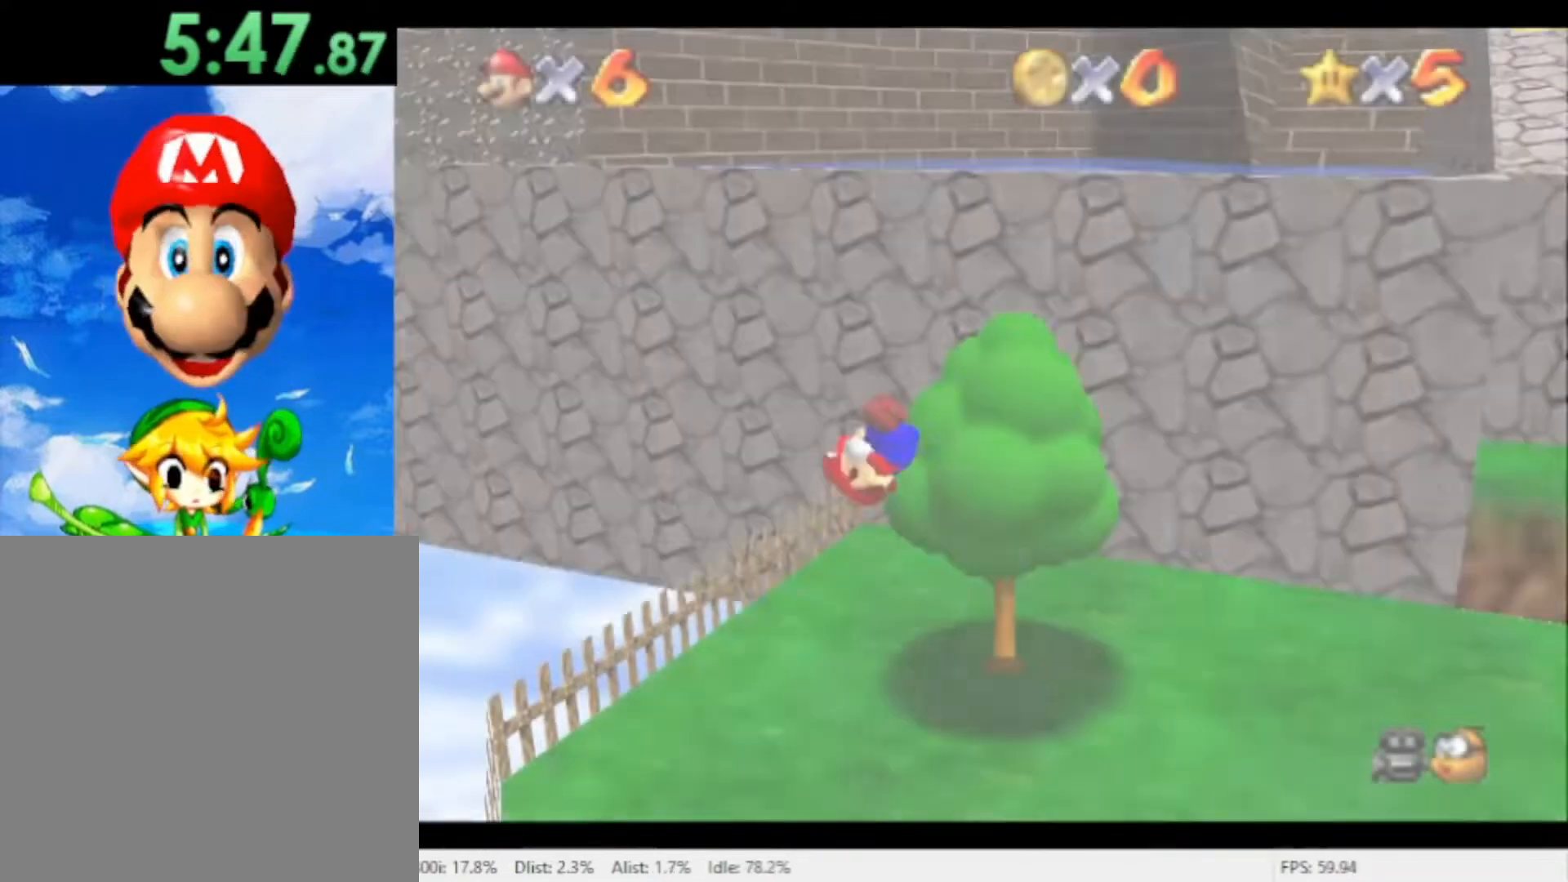
{"buttons": [], "left_stick": "up-right", "right_stick": "center", "events": [[233, "left_stick", "up-right"]]}
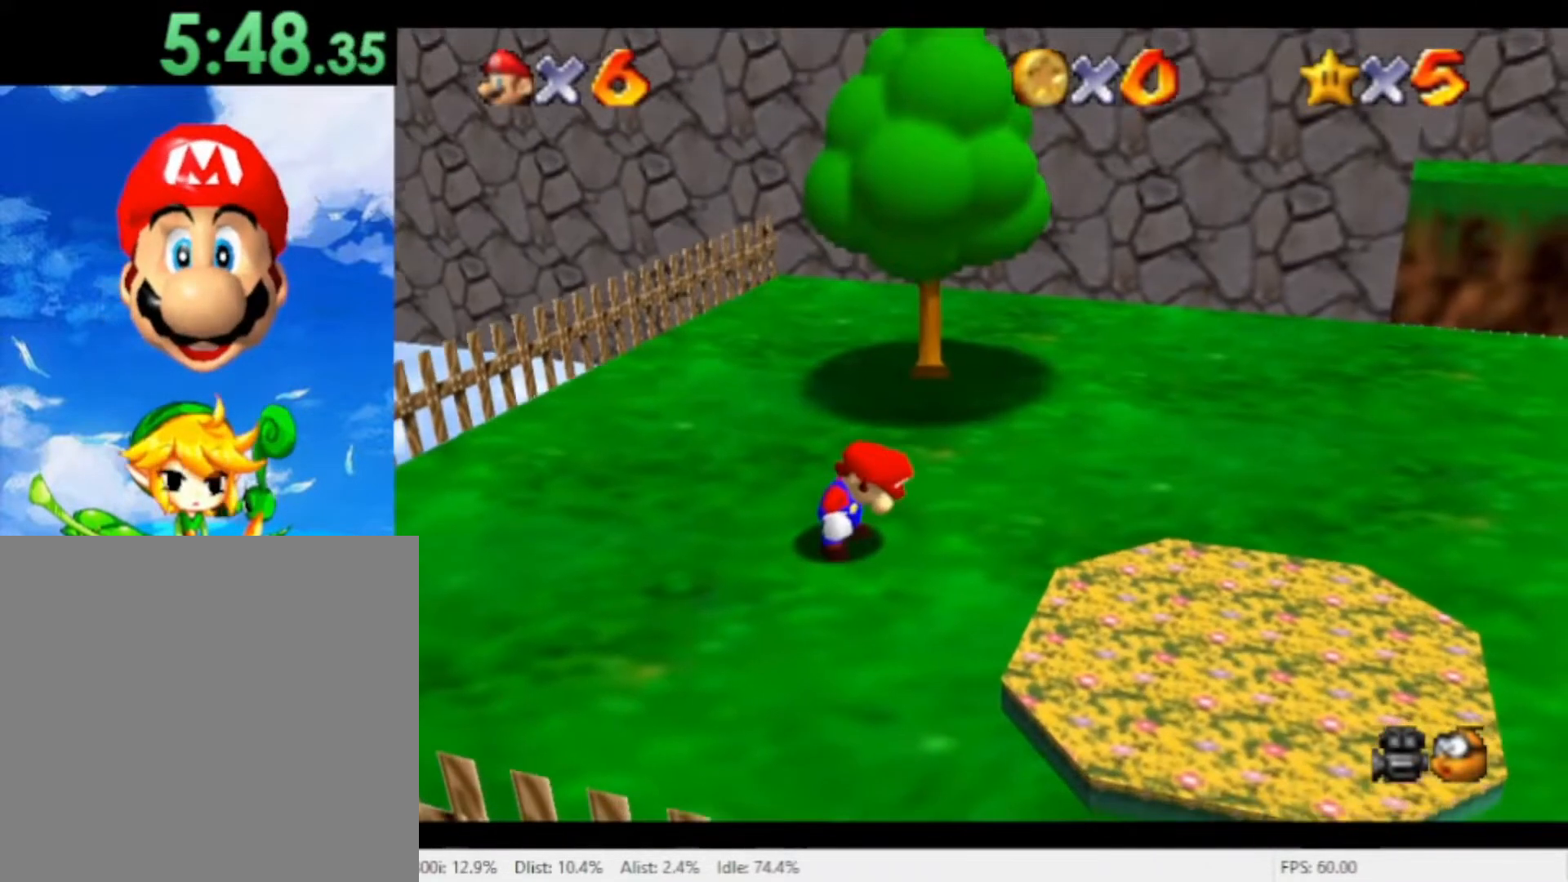
{"buttons": [], "left_stick": "up-right", "right_stick": "center", "events": []}
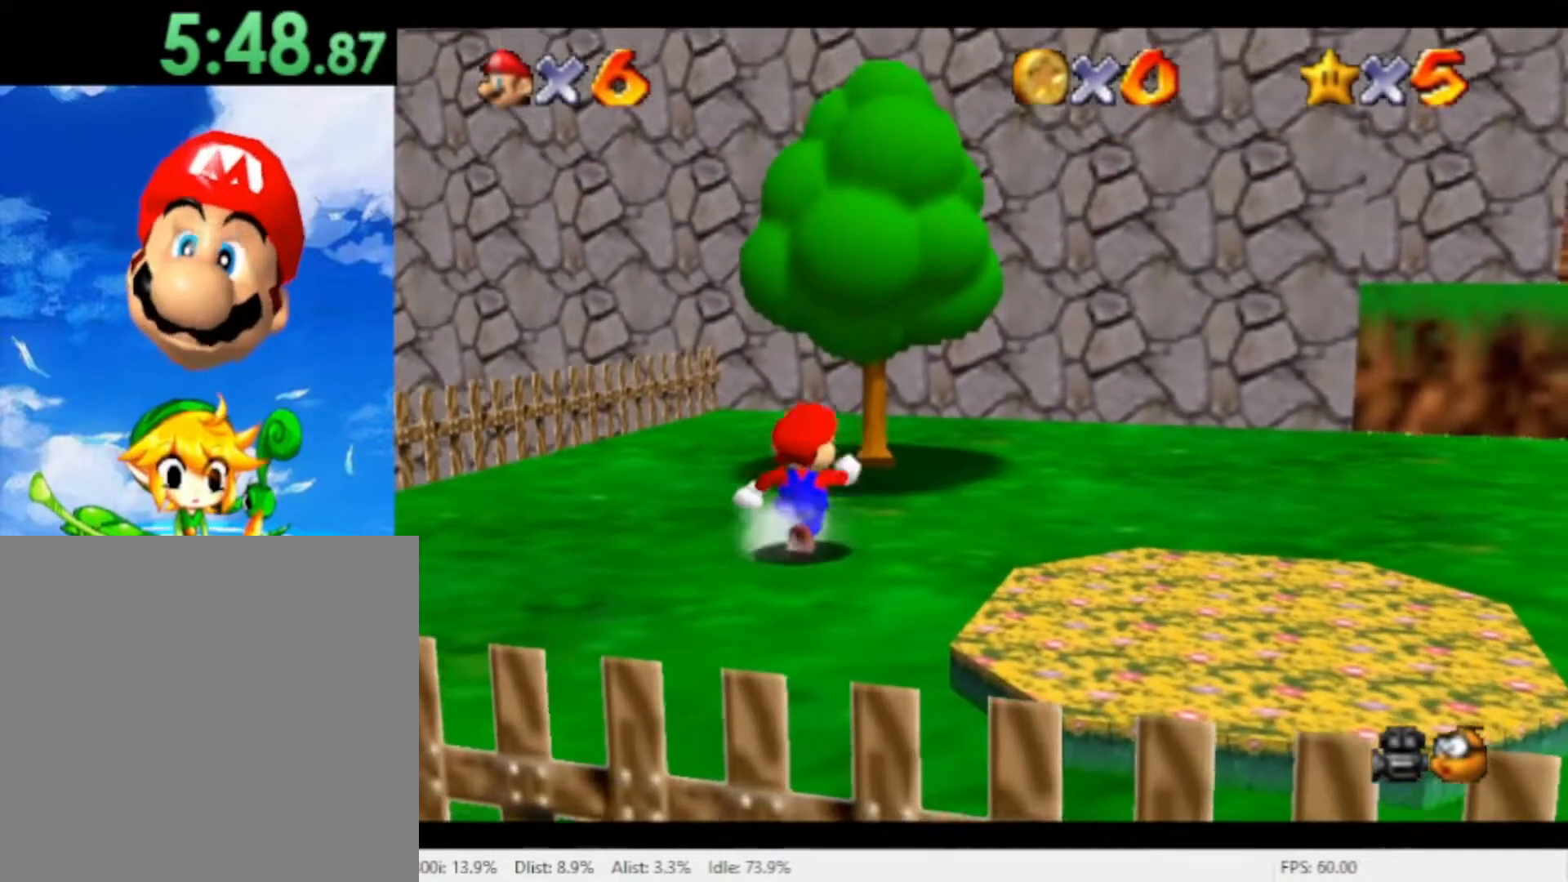
{"buttons": ["A"], "left_stick": "up-right", "right_stick": "center", "events": [[133, "left_stick", "up"], [267, "A", "down"], [433, "left_stick", "up-right"]]}
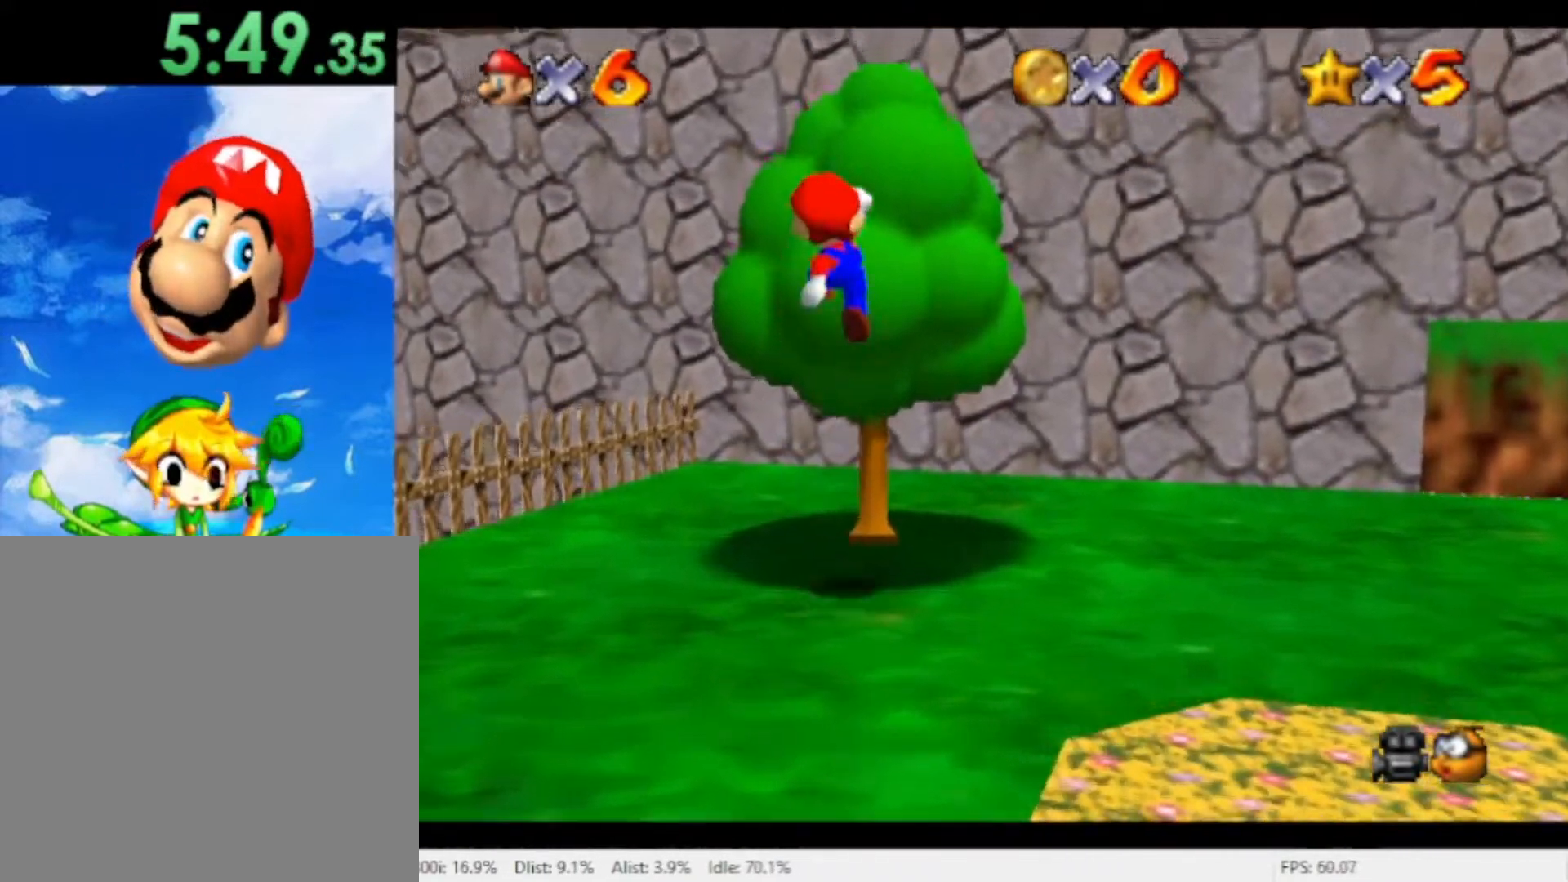
{"buttons": [], "left_stick": "up", "right_stick": "center", "events": [[233, "A", "up"], [367, "left_stick", "up"]]}
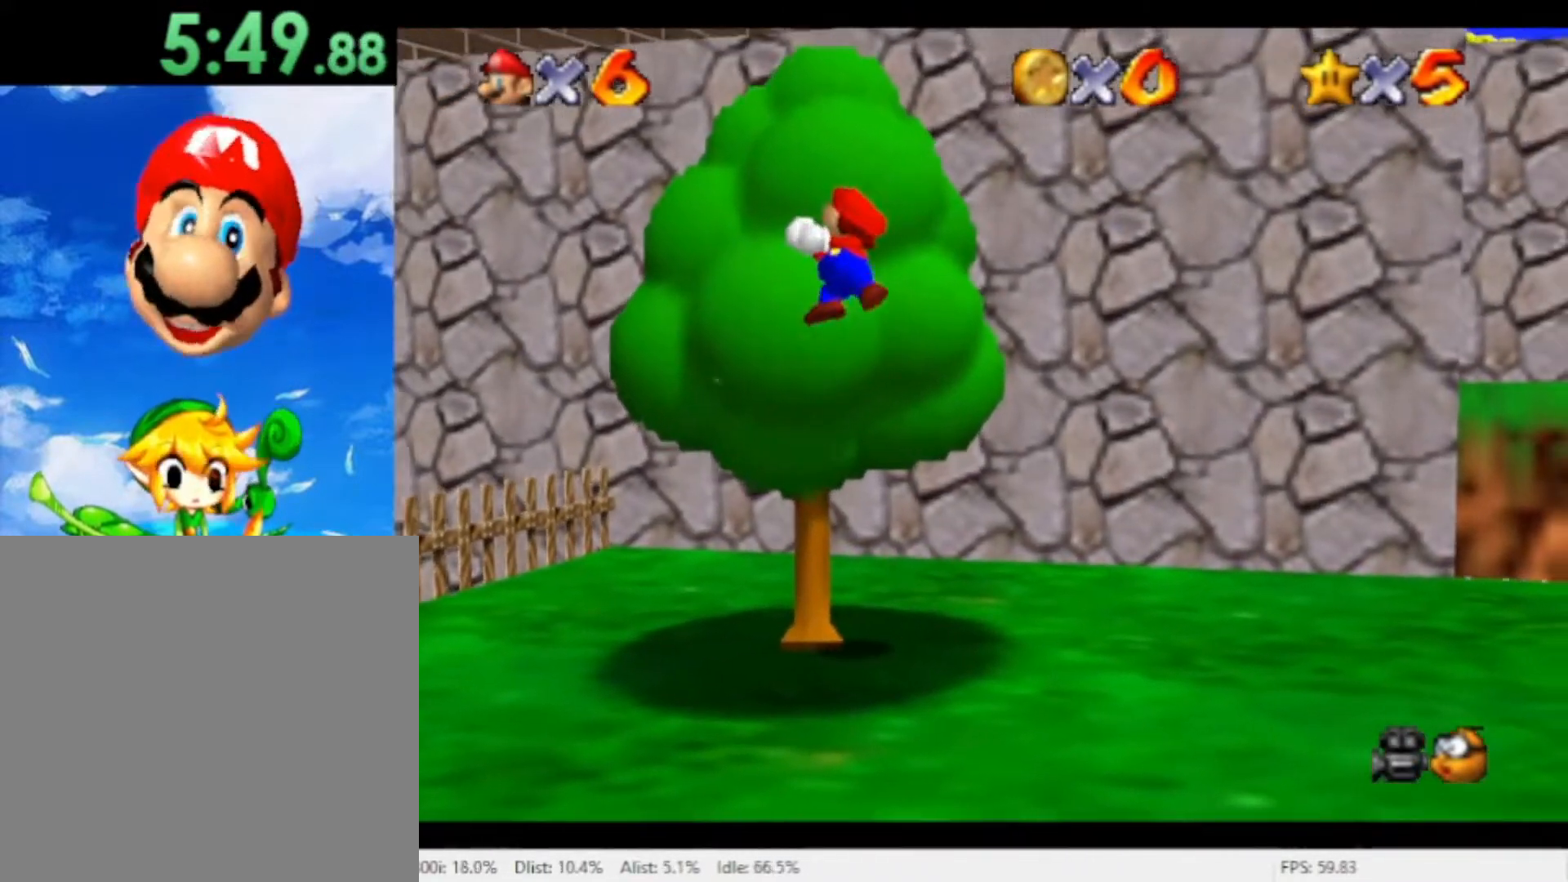
{"buttons": ["A"], "left_stick": "up-right", "right_stick": "center", "events": [[333, "left_stick", "up-right"], [400, "A", "down"]]}
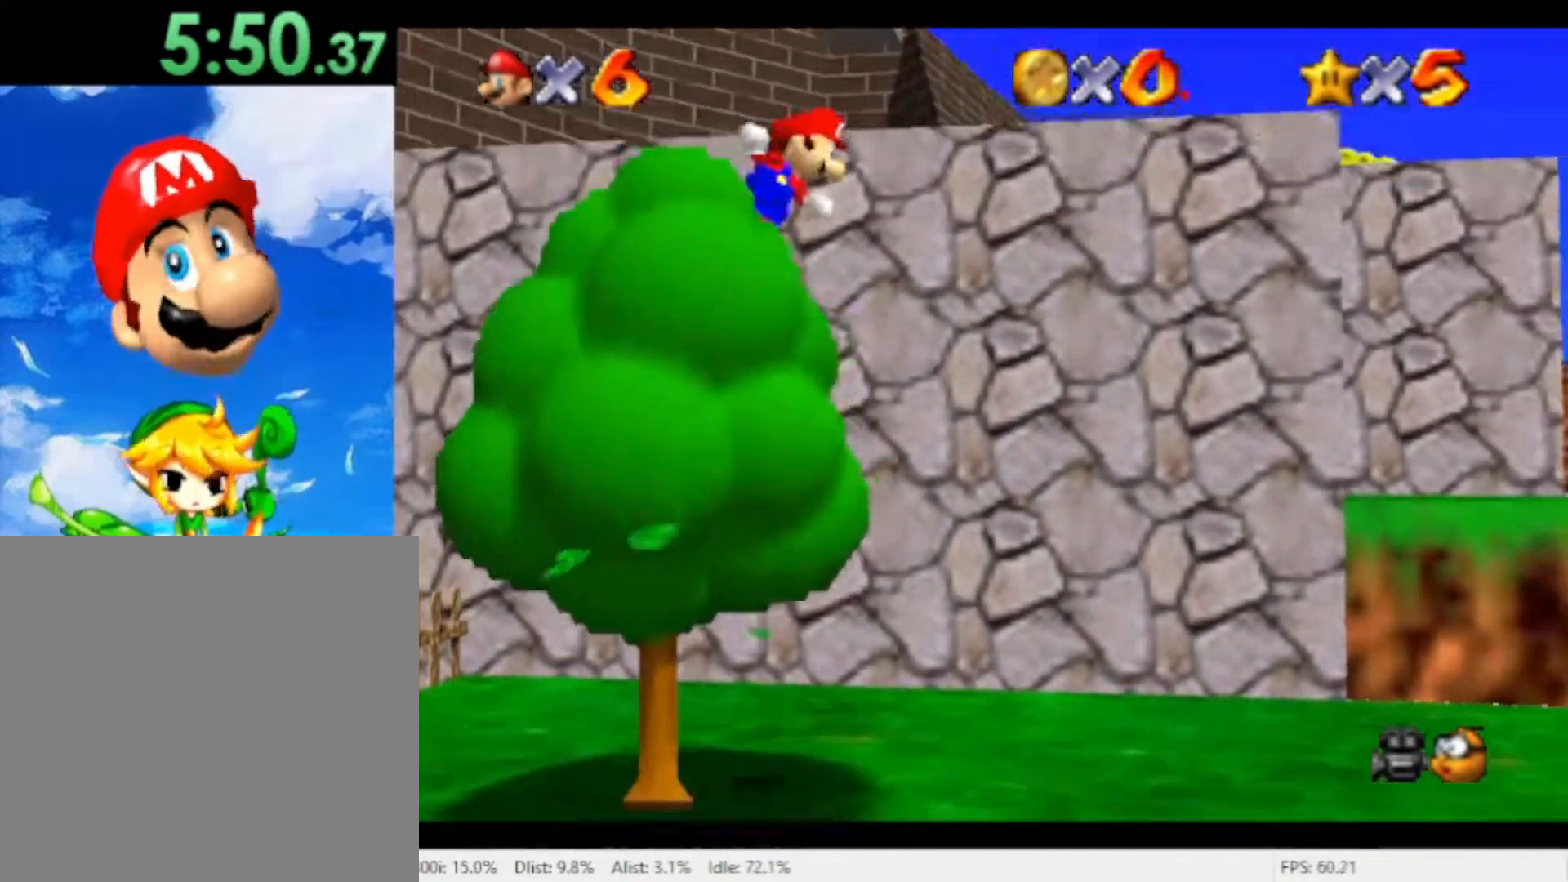
{"buttons": [], "left_stick": "up", "right_stick": "center", "events": [[433, "A", "up"], [500, "left_stick", "up"]]}
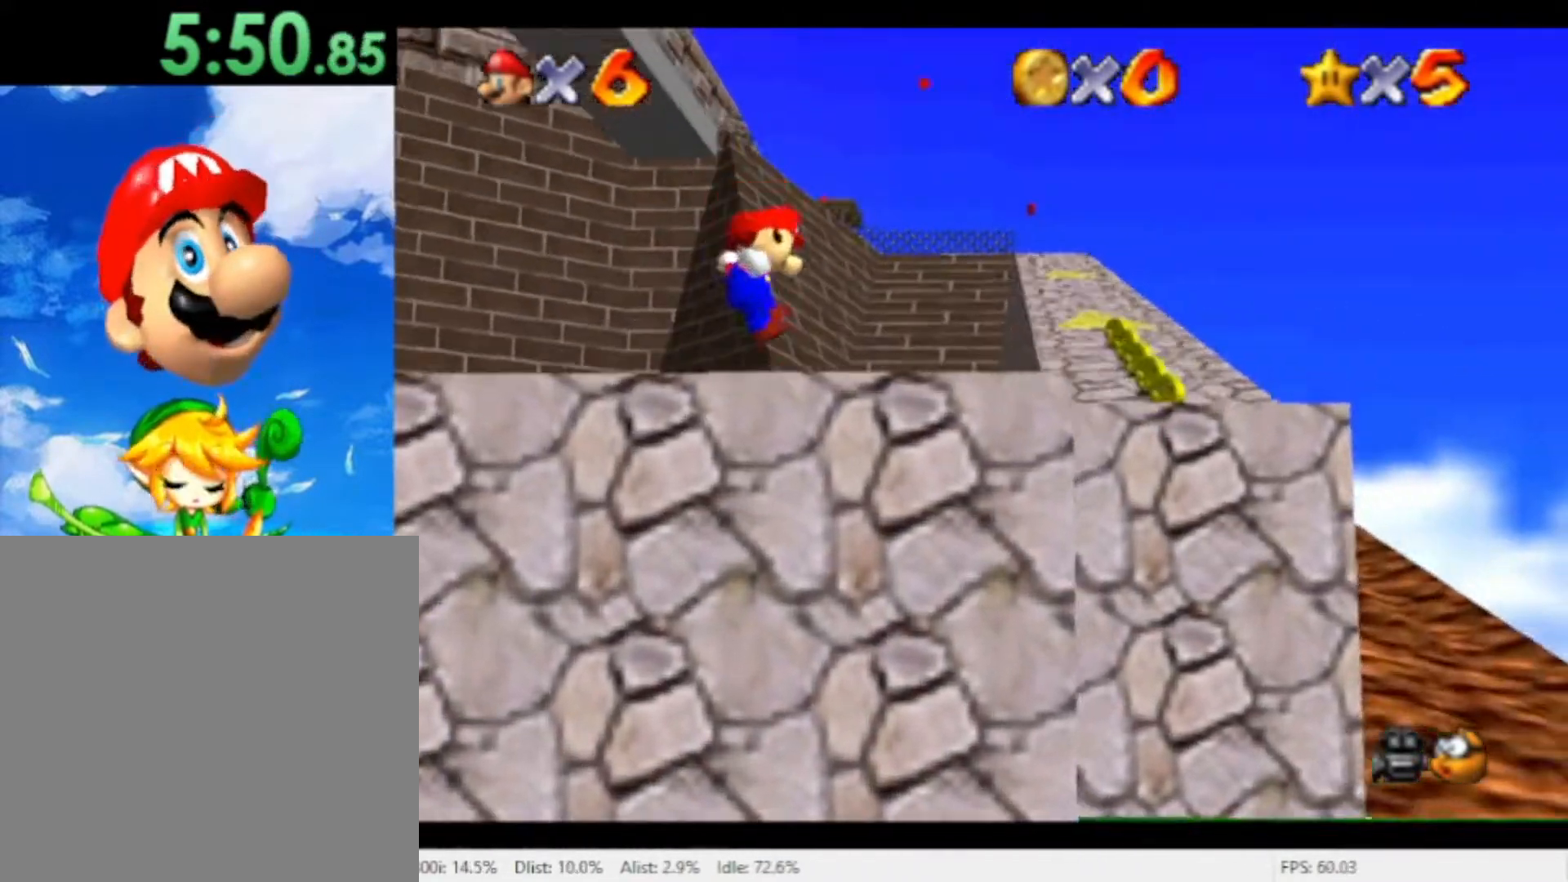
{"buttons": [], "left_stick": "up-right", "right_stick": "center", "events": [[467, "left_stick", "up-right"]]}
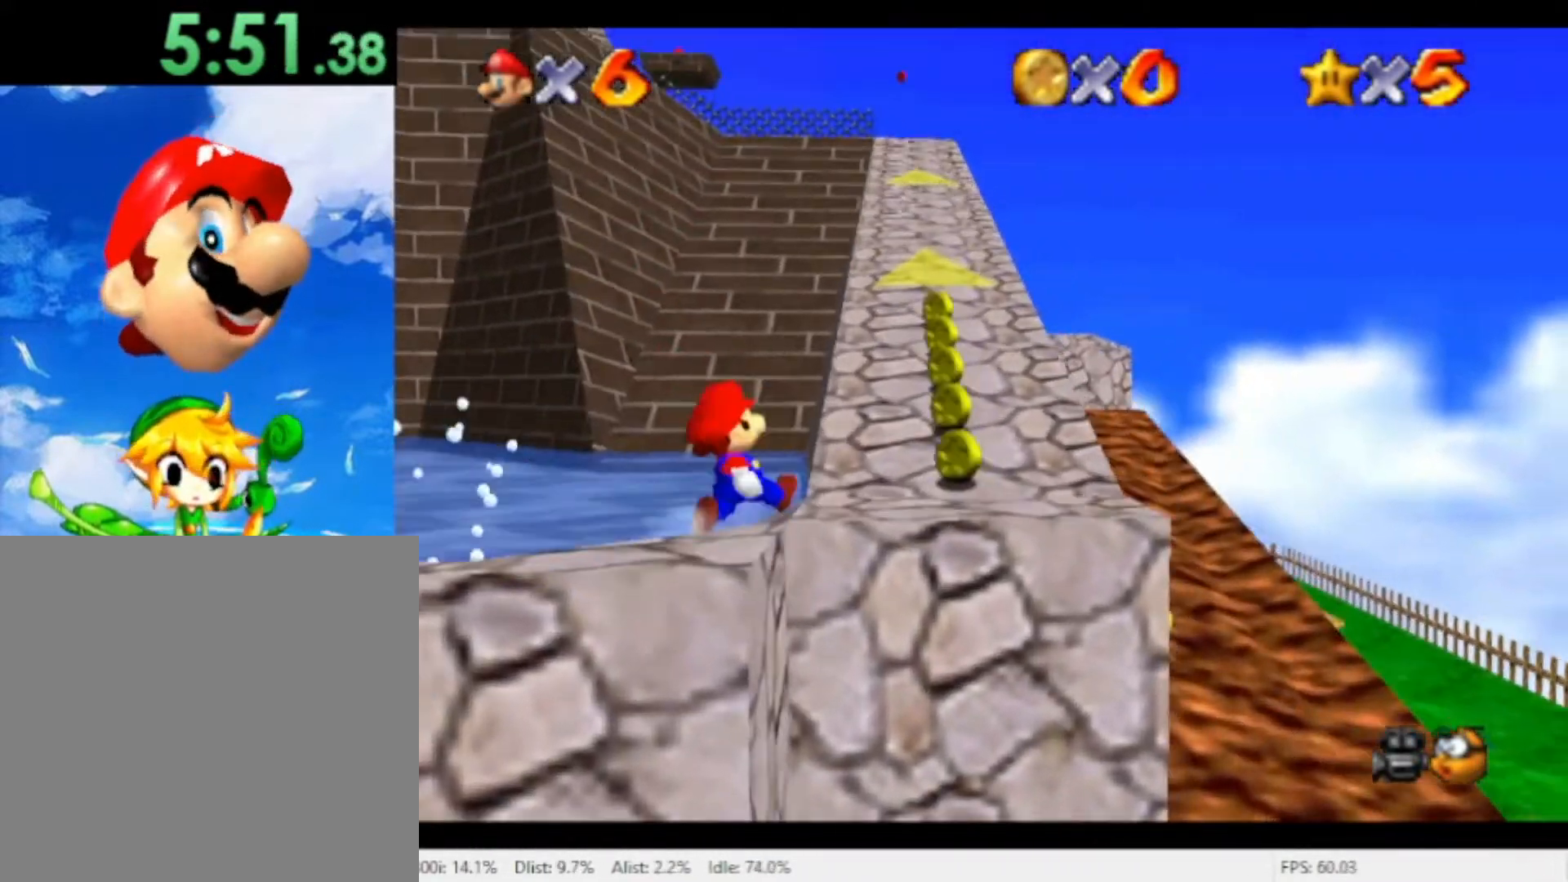
{"buttons": [], "left_stick": "up-left", "right_stick": "center", "events": [[67, "A", "down"], [167, "left_stick", "up"], [300, "A", "up"], [300, "left_stick", "up-left"]]}
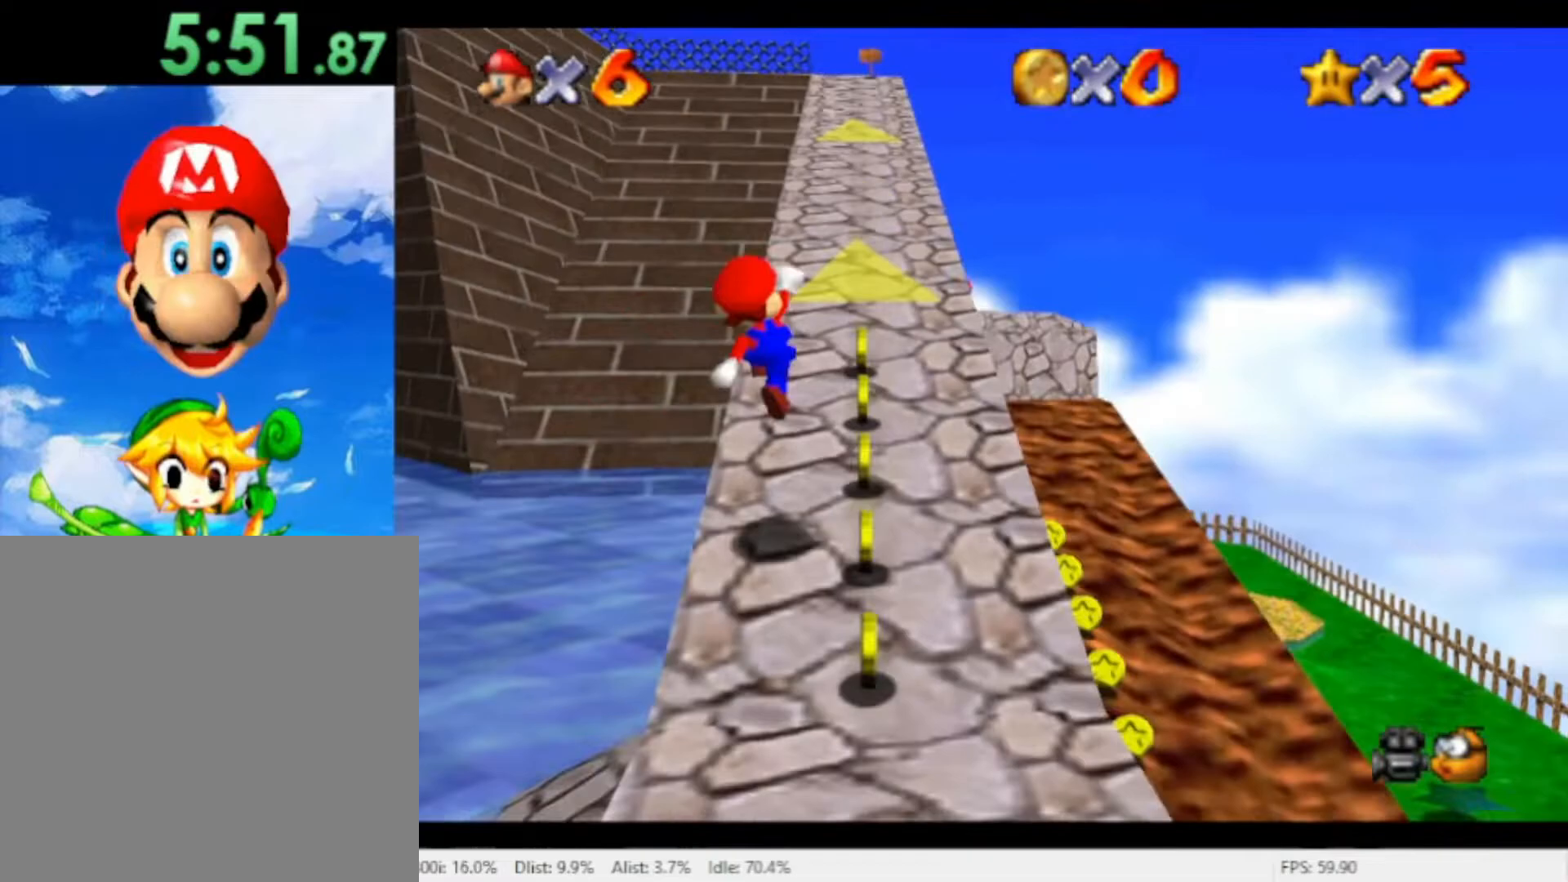
{"buttons": ["A", "R1"], "left_stick": "up", "right_stick": "center", "events": [[67, "left_stick", "up"], [467, "R1", "down"], [500, "A", "down"]]}
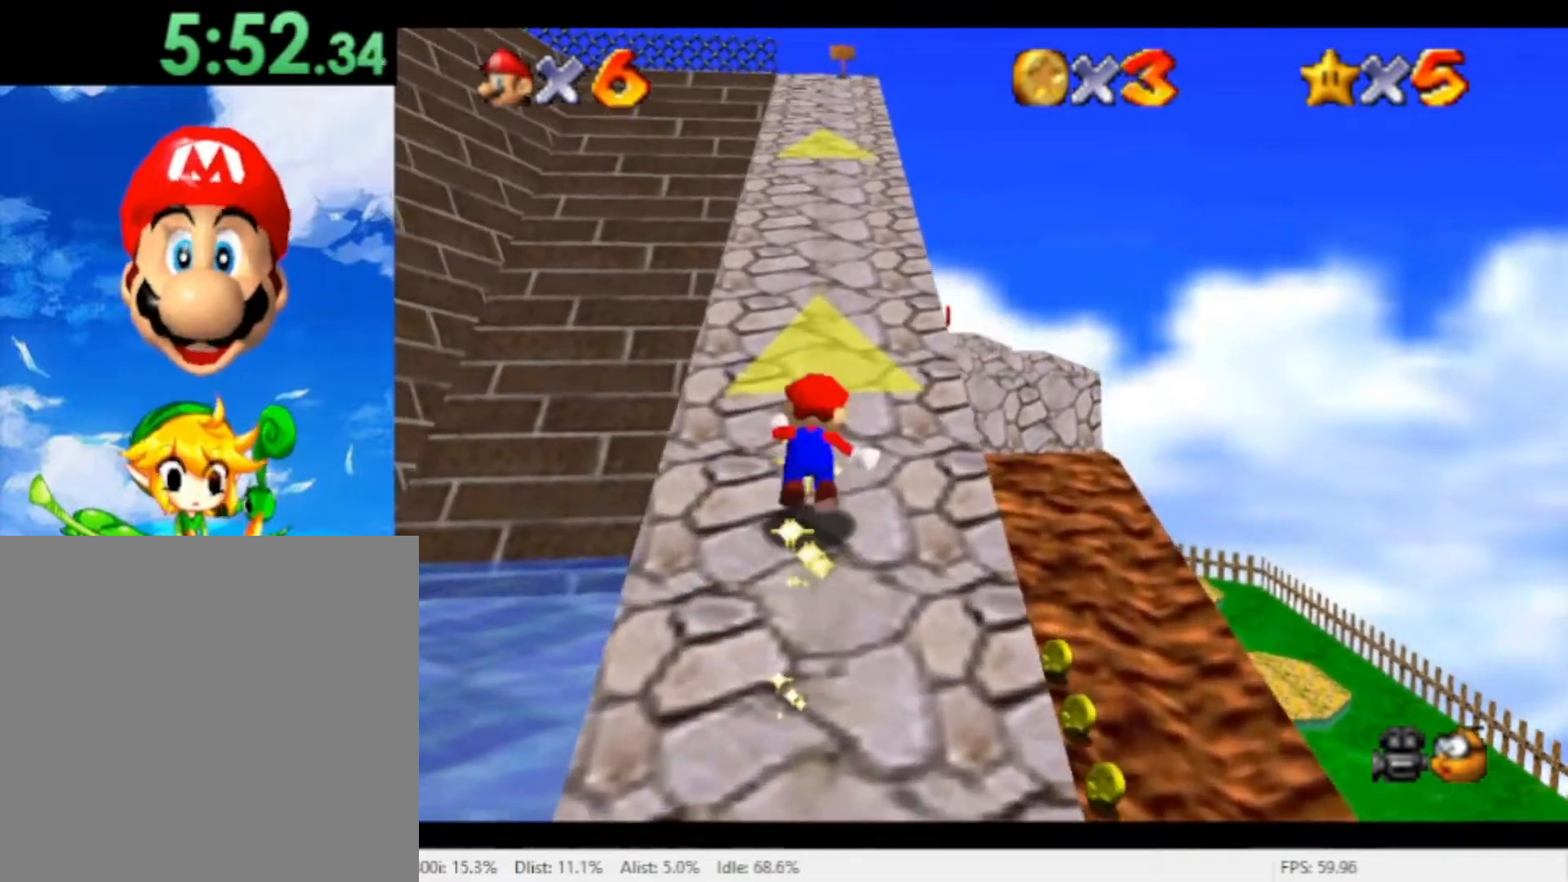
{"buttons": ["R1"], "left_stick": "up", "right_stick": "center", "events": [[133, "A", "up"]]}
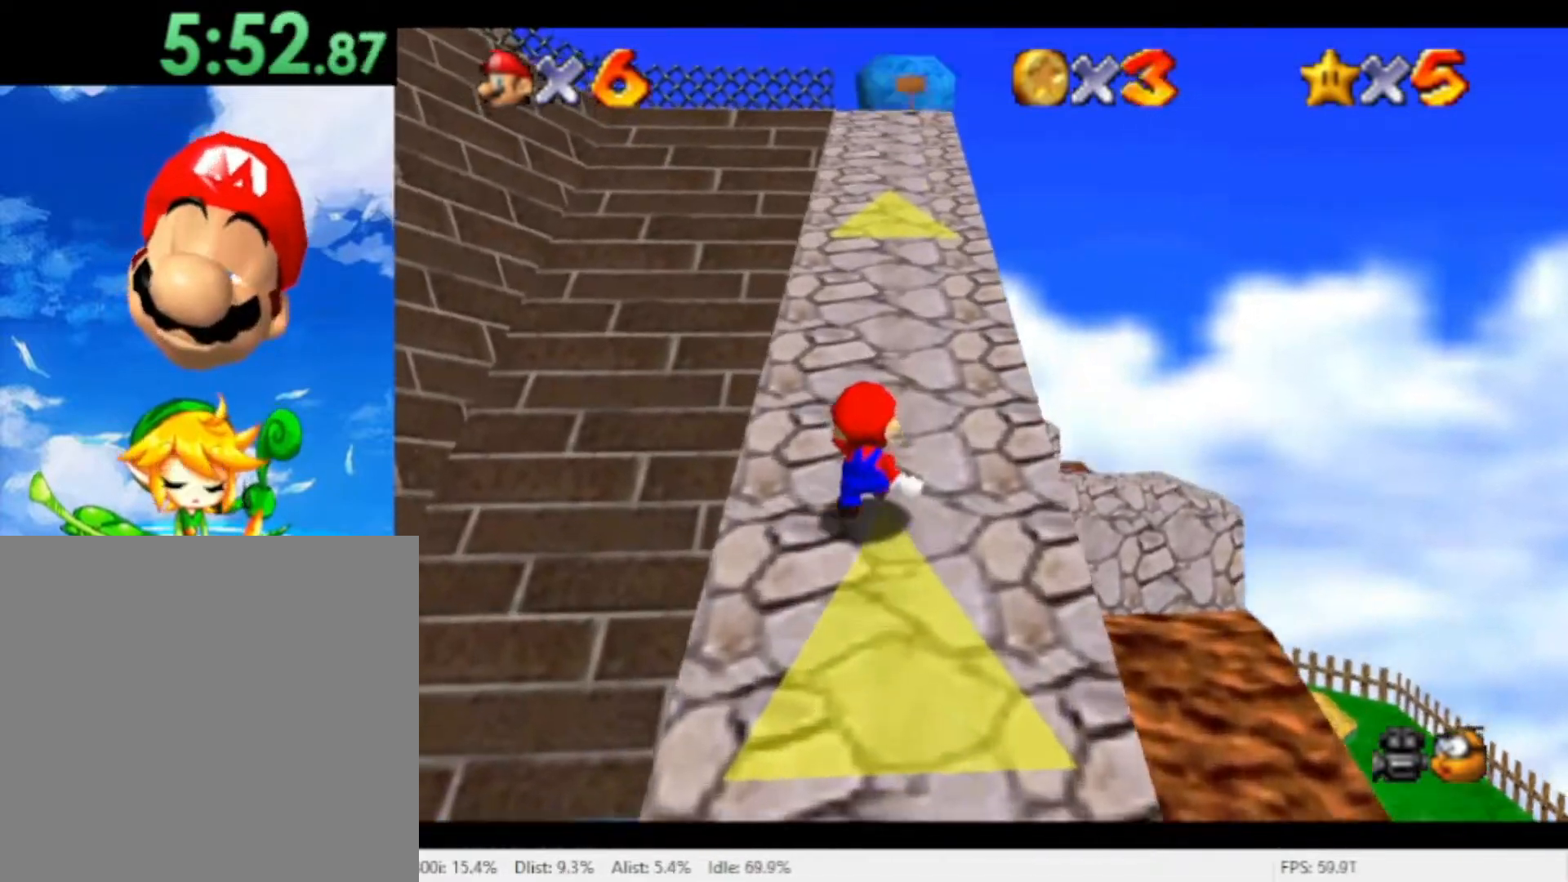
{"buttons": ["R1"], "left_stick": "up", "right_stick": "center", "events": [[33, "A", "down"], [133, "A", "up"]]}